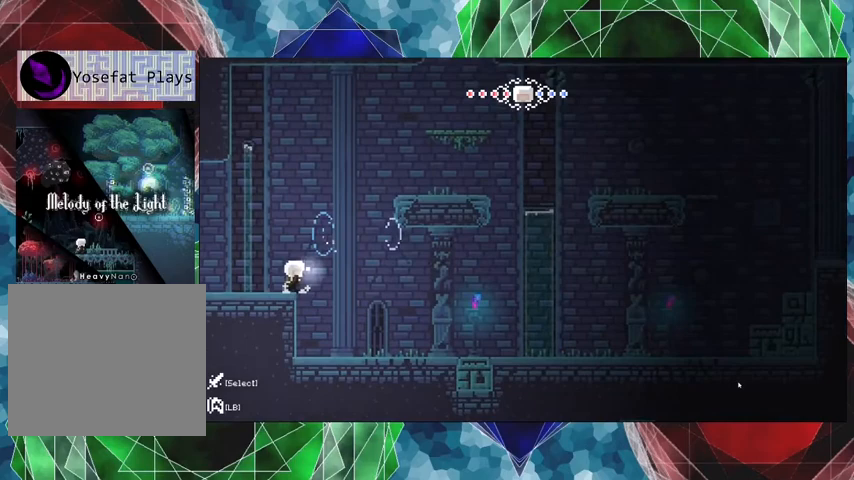
Gameplay with a controller (Nintendo layout); each line is a JSON object with the inputs held at the frame after it. "events" lists button and stick changes between this image and that frame as [ms after this image, input, new state], when the widget could be followed in between. Not read: L3 R3.
{"buttons": ["DPAD_RIGHT"], "left_stick": "center", "right_stick": "center", "events": [[67, "DPAD_RIGHT", "down"]]}
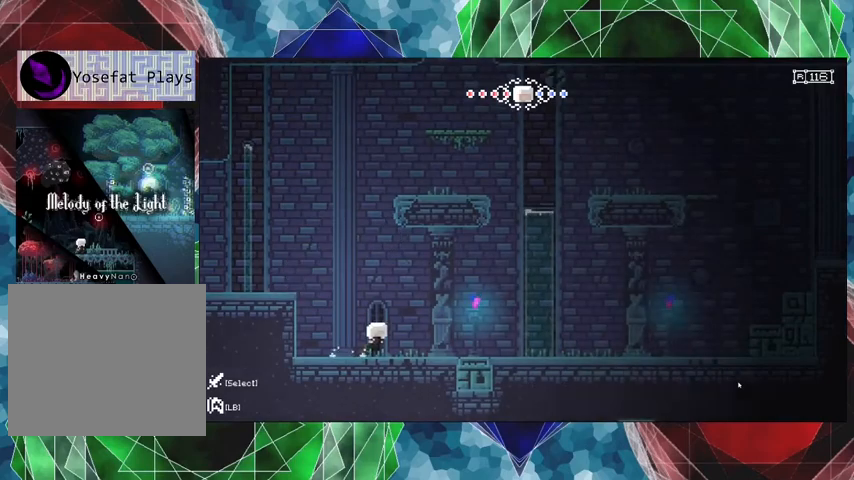
{"buttons": ["DPAD_RIGHT"], "left_stick": "center", "right_stick": "center", "events": []}
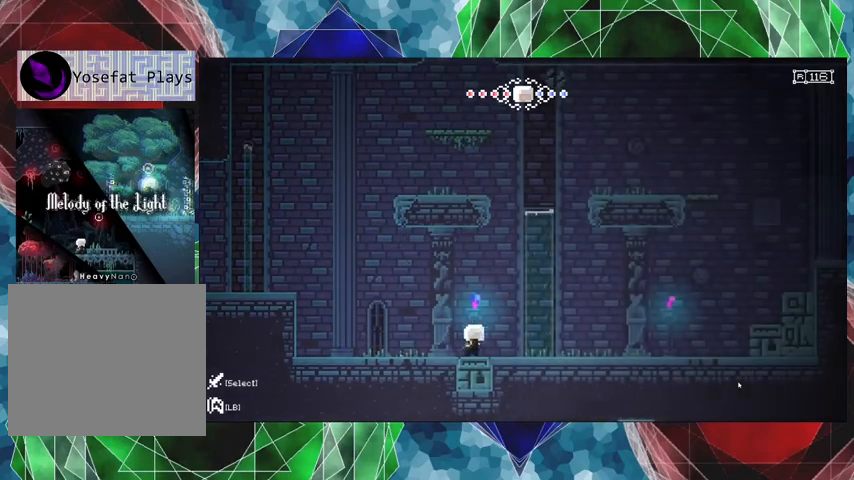
{"buttons": ["DPAD_RIGHT"], "left_stick": "center", "right_stick": "center", "events": [[167, "DPAD_RIGHT", "up"], [367, "DPAD_RIGHT", "down"]]}
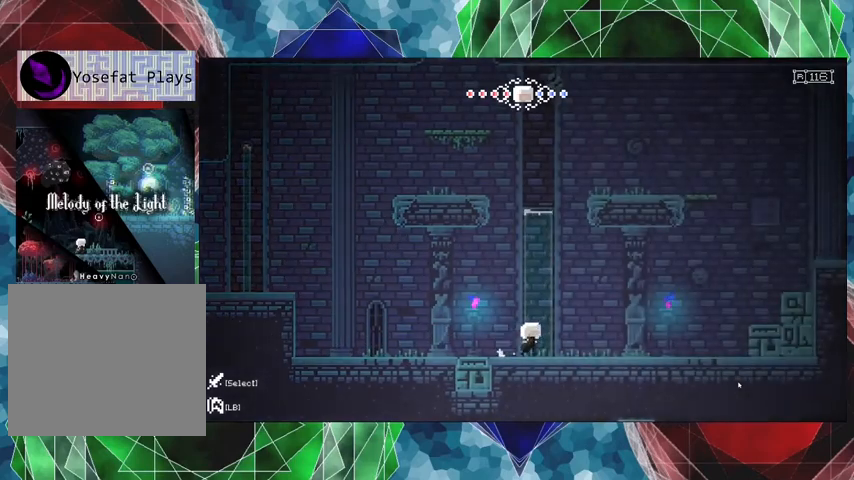
{"buttons": ["DPAD_RIGHT"], "left_stick": "center", "right_stick": "center", "events": []}
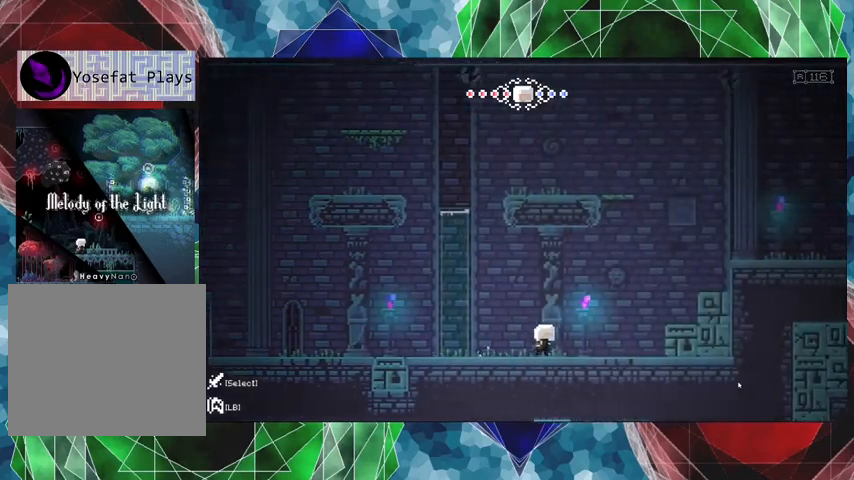
{"buttons": ["B", "DPAD_RIGHT"], "left_stick": "center", "right_stick": "center", "events": [[500, "B", "down"]]}
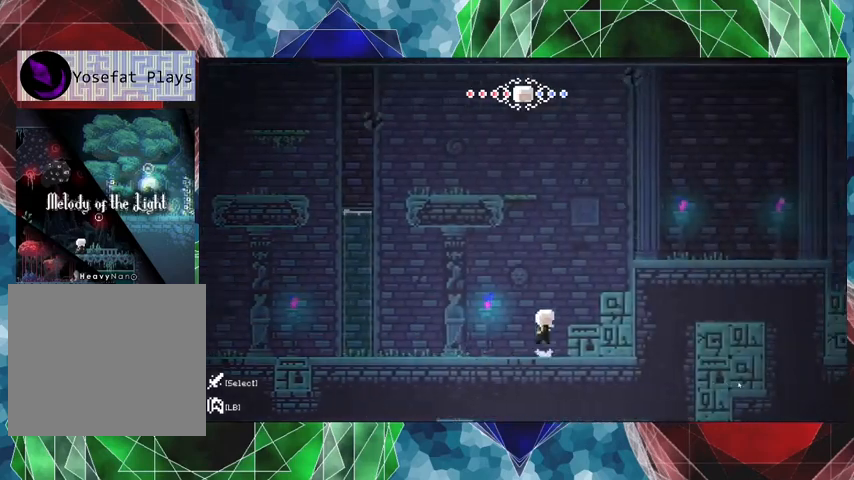
{"buttons": [], "left_stick": "center", "right_stick": "center", "events": [[200, "B", "up"], [367, "DPAD_RIGHT", "up"]]}
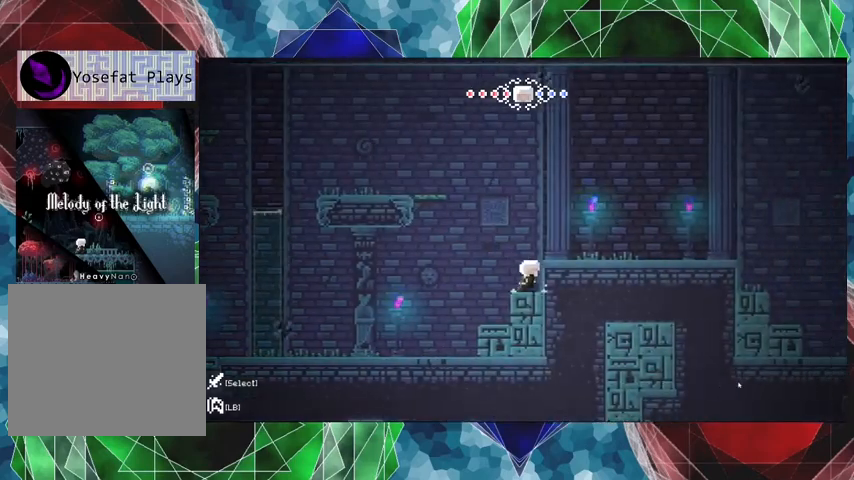
{"buttons": ["DPAD_LEFT"], "left_stick": "center", "right_stick": "center", "events": [[267, "DPAD_LEFT", "down"]]}
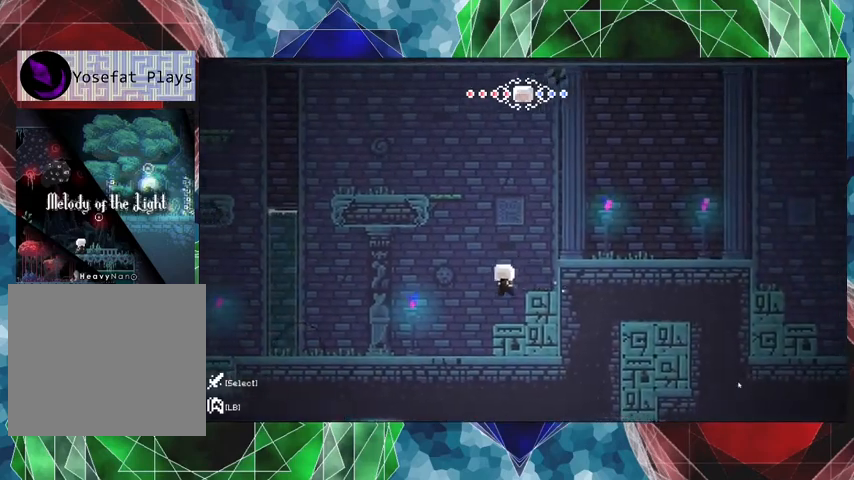
{"buttons": [], "left_stick": "center", "right_stick": "center", "events": [[233, "DPAD_LEFT", "up"]]}
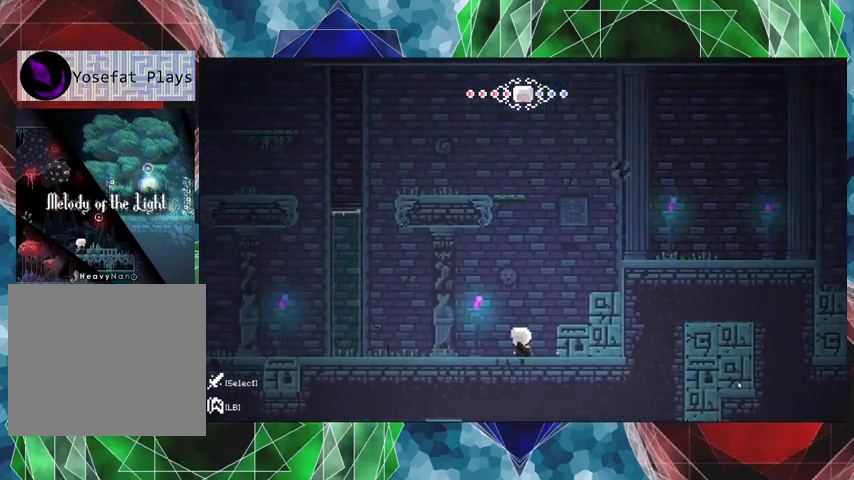
{"buttons": [], "left_stick": "center", "right_stick": "center", "events": [[200, "DPAD_LEFT", "down"], [400, "DPAD_LEFT", "up"]]}
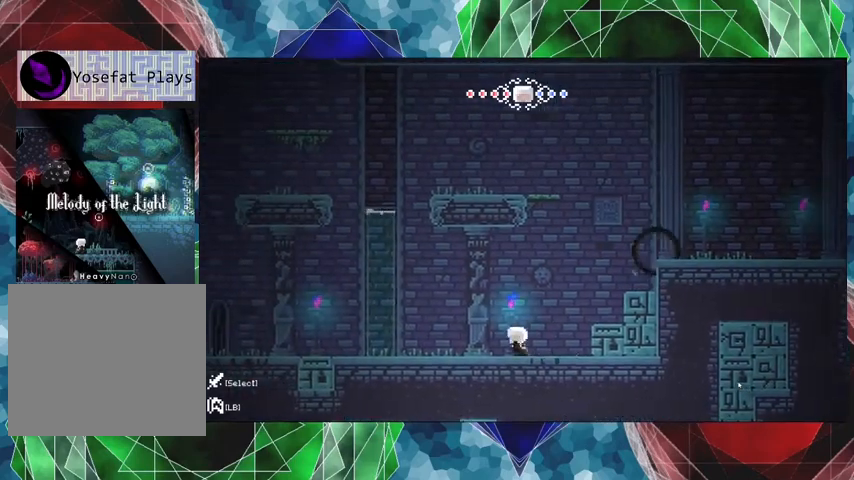
{"buttons": ["DPAD_RIGHT"], "left_stick": "center", "right_stick": "center", "events": [[33, "DPAD_RIGHT", "down"], [200, "B", "down"], [467, "B", "up"]]}
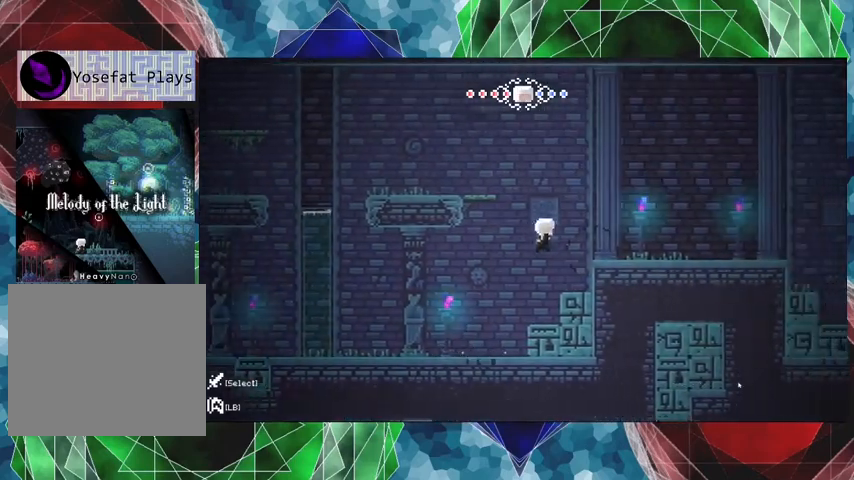
{"buttons": ["B", "DPAD_LEFT"], "left_stick": "center", "right_stick": "center", "events": [[167, "DPAD_RIGHT", "up"], [400, "DPAD_LEFT", "down"], [500, "B", "down"]]}
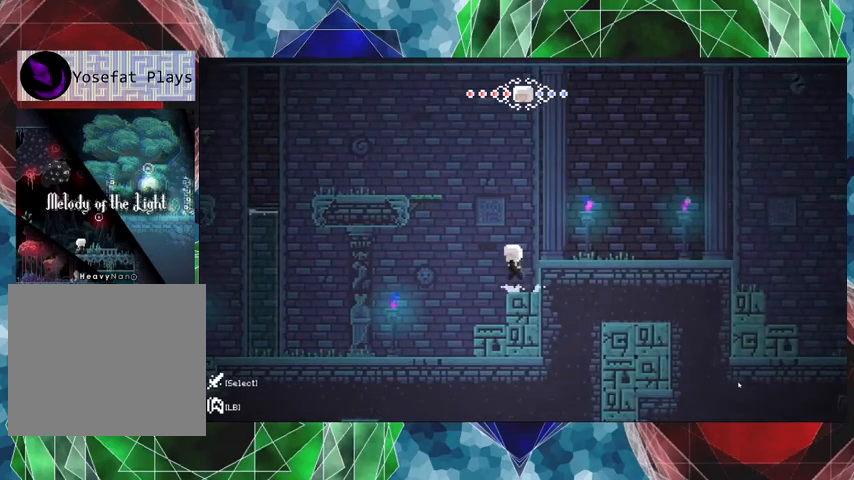
{"buttons": ["DPAD_LEFT"], "left_stick": "center", "right_stick": "center", "events": [[433, "B", "up"]]}
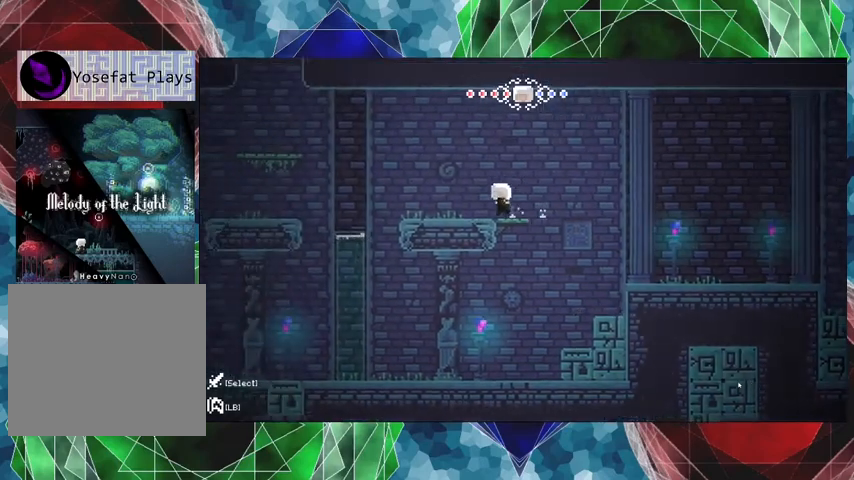
{"buttons": ["DPAD_LEFT"], "left_stick": "center", "right_stick": "center", "events": []}
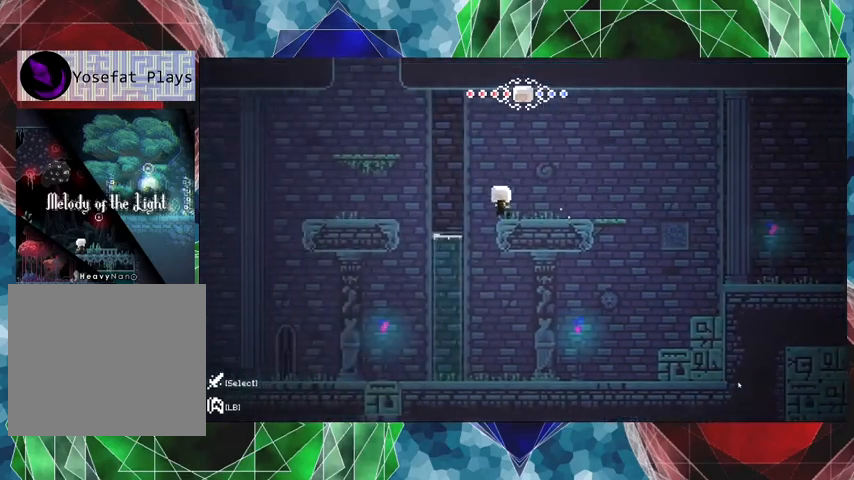
{"buttons": ["DPAD_LEFT"], "left_stick": "center", "right_stick": "center", "events": [[33, "B", "down"], [400, "B", "up"]]}
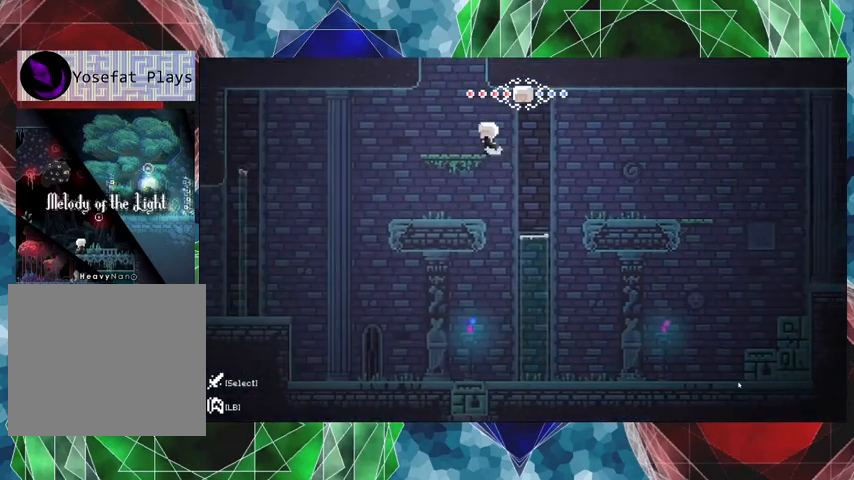
{"buttons": [], "left_stick": "center", "right_stick": "center", "events": [[200, "DPAD_LEFT", "up"]]}
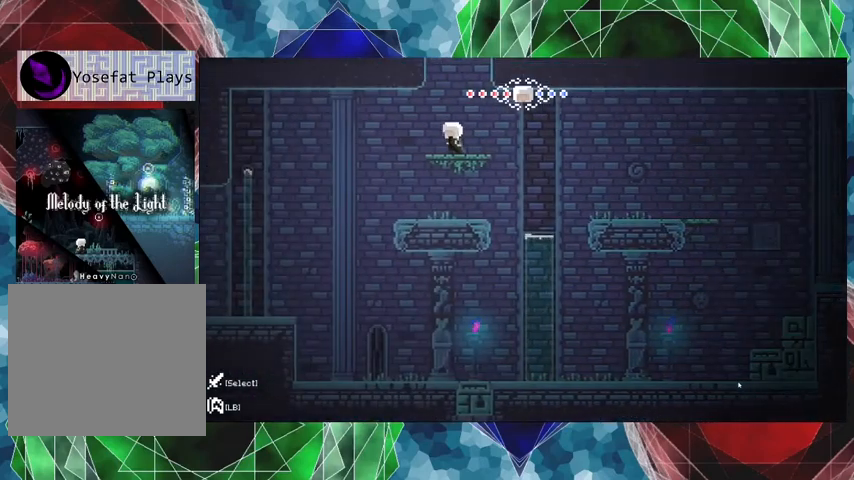
{"buttons": ["B"], "left_stick": "center", "right_stick": "center", "events": [[300, "B", "down"]]}
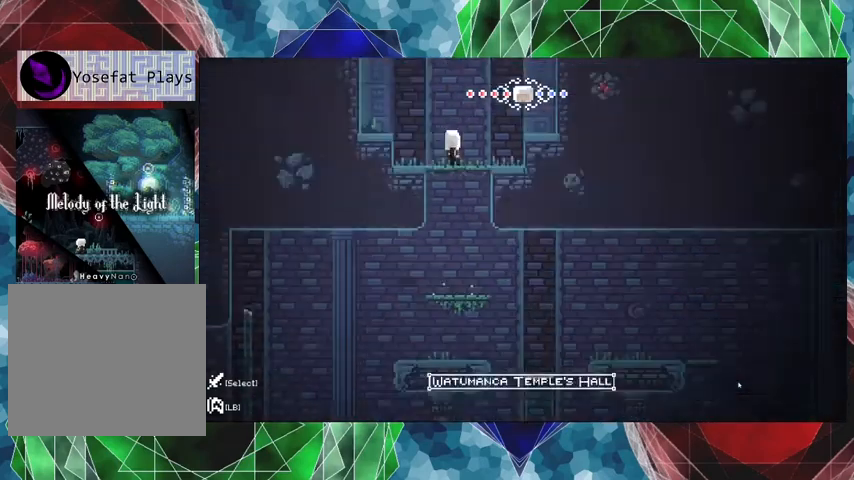
{"buttons": [], "left_stick": "center", "right_stick": "center", "events": [[400, "B", "up"]]}
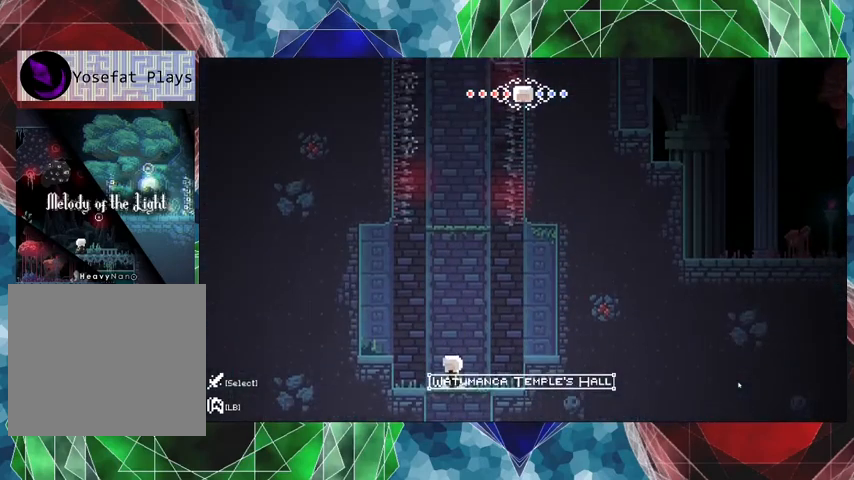
{"buttons": [], "left_stick": "center", "right_stick": "center", "events": []}
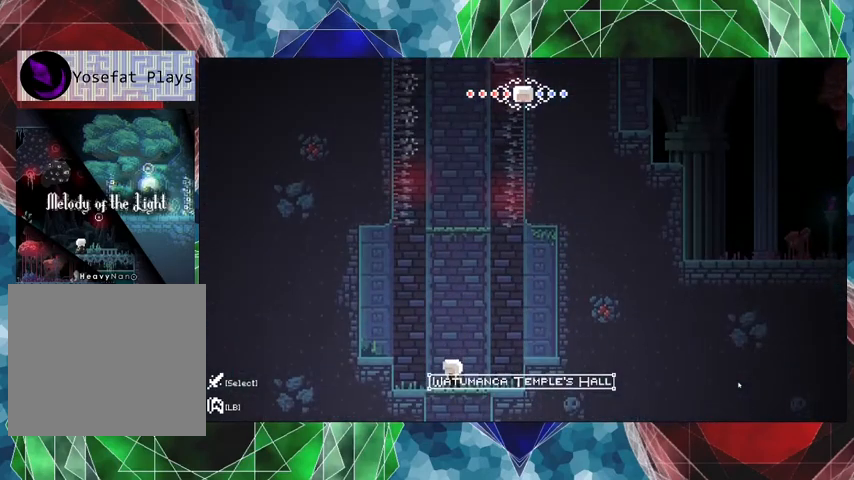
{"buttons": [], "left_stick": "center", "right_stick": "center", "events": []}
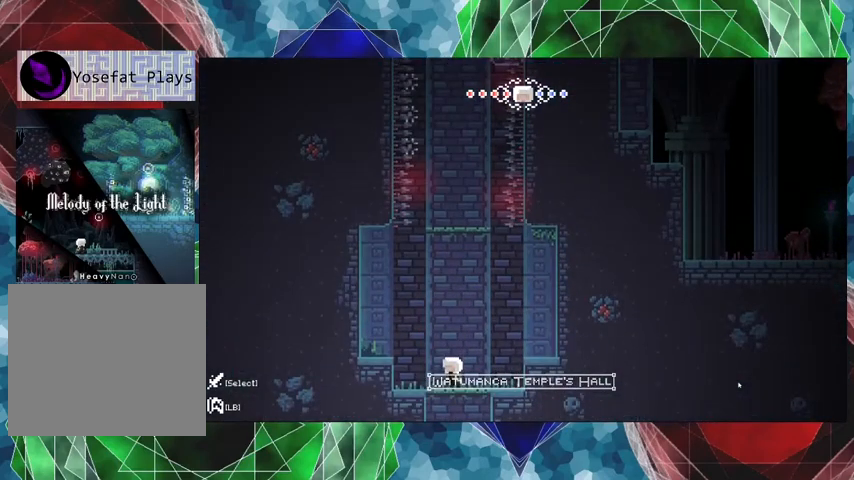
{"buttons": ["B"], "left_stick": "center", "right_stick": "center", "events": [[433, "B", "down"]]}
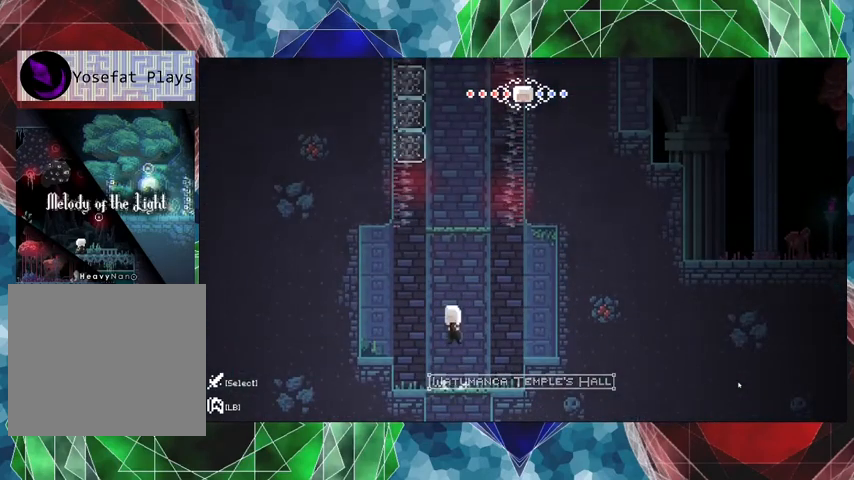
{"buttons": [], "left_stick": "center", "right_stick": "center", "events": [[367, "B", "up"]]}
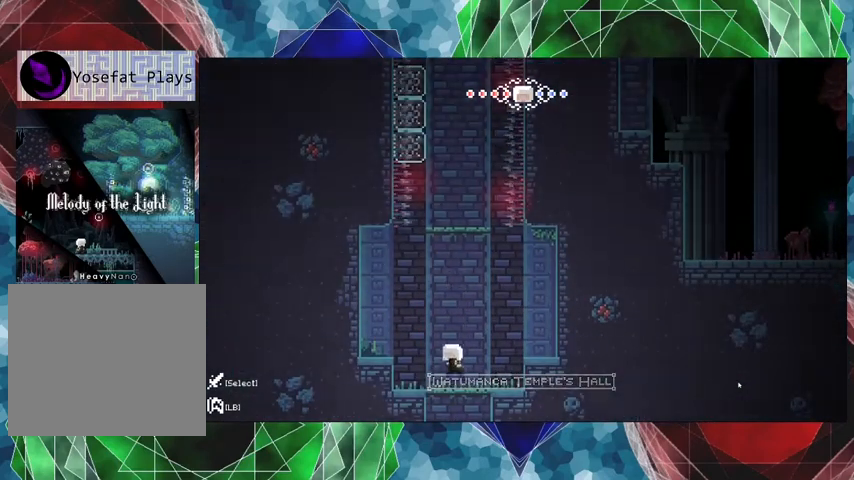
{"buttons": [], "left_stick": "center", "right_stick": "center", "events": []}
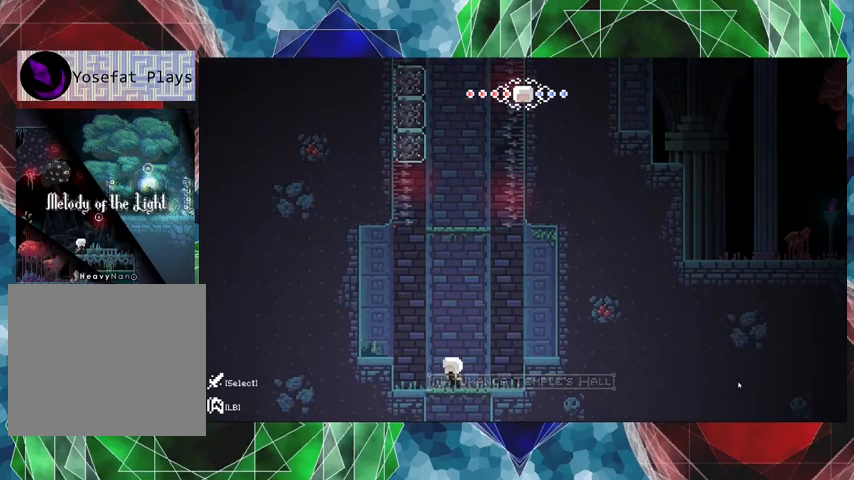
{"buttons": ["DPAD_LEFT"], "left_stick": "center", "right_stick": "center", "events": [[33, "DPAD_LEFT", "down"], [100, "B", "down"], [233, "B", "up"]]}
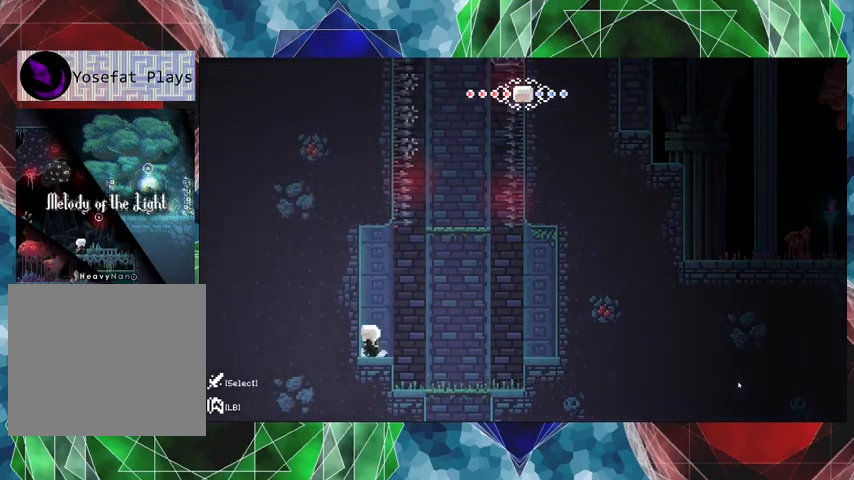
{"buttons": ["B", "DPAD_RIGHT"], "left_stick": "center", "right_stick": "center", "events": [[100, "DPAD_LEFT", "up"], [300, "DPAD_RIGHT", "down"], [467, "B", "down"]]}
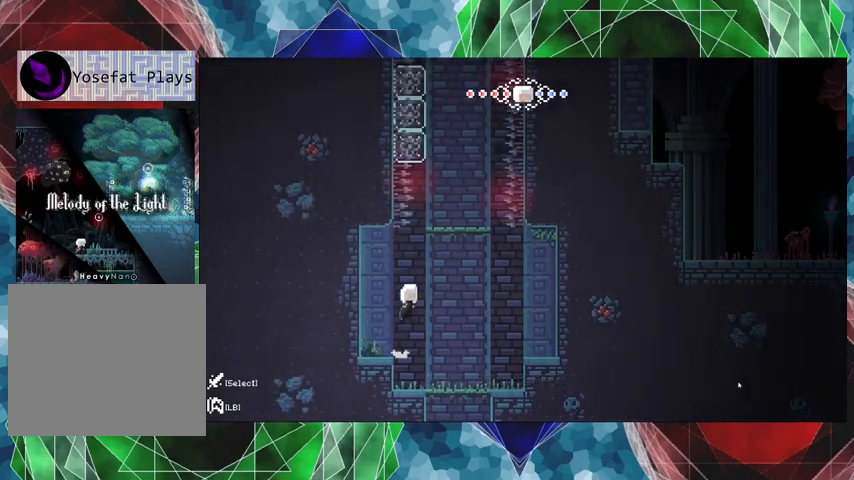
{"buttons": [], "left_stick": "center", "right_stick": "center", "events": [[300, "DPAD_RIGHT", "up"], [433, "B", "up"]]}